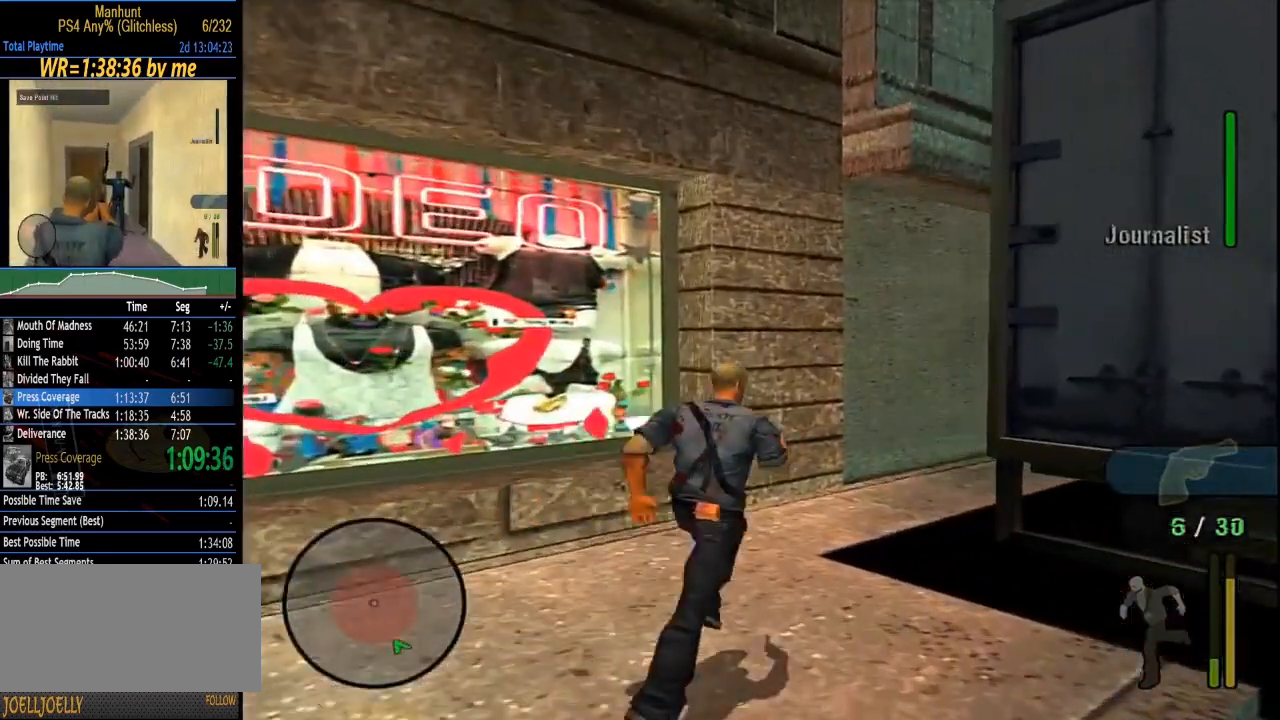
Gameplay with a controller (PlayStation layout); each line is a JSON object with the inputs held at the frame after it. "events" lists button and stick changes between this image and that frame as [ms after this image, input, new state], when the widget could be followed in between. Not read: CIRCLE CROSS DPAD_RIGHT L3 R3 SELECT TRIANGLE.
{"buttons": [], "left_stick": "up-right", "right_stick": "center", "events": []}
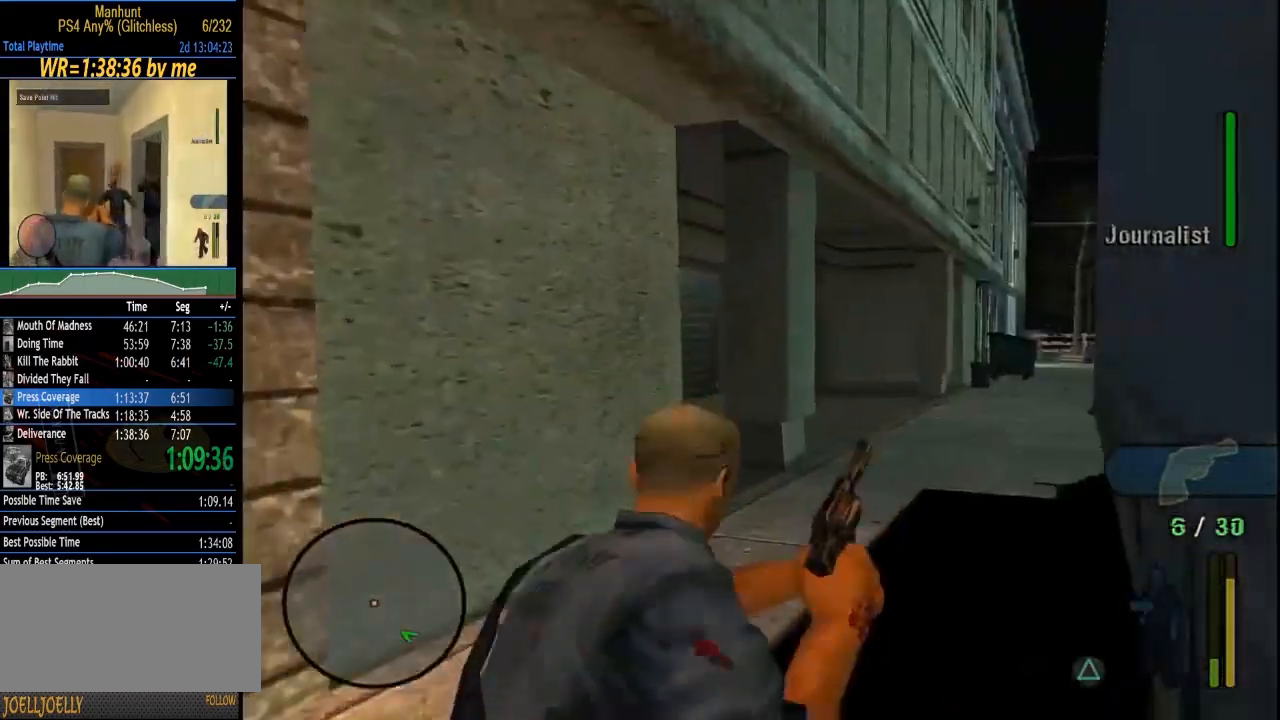
{"buttons": [], "left_stick": "up-right", "right_stick": "center", "events": []}
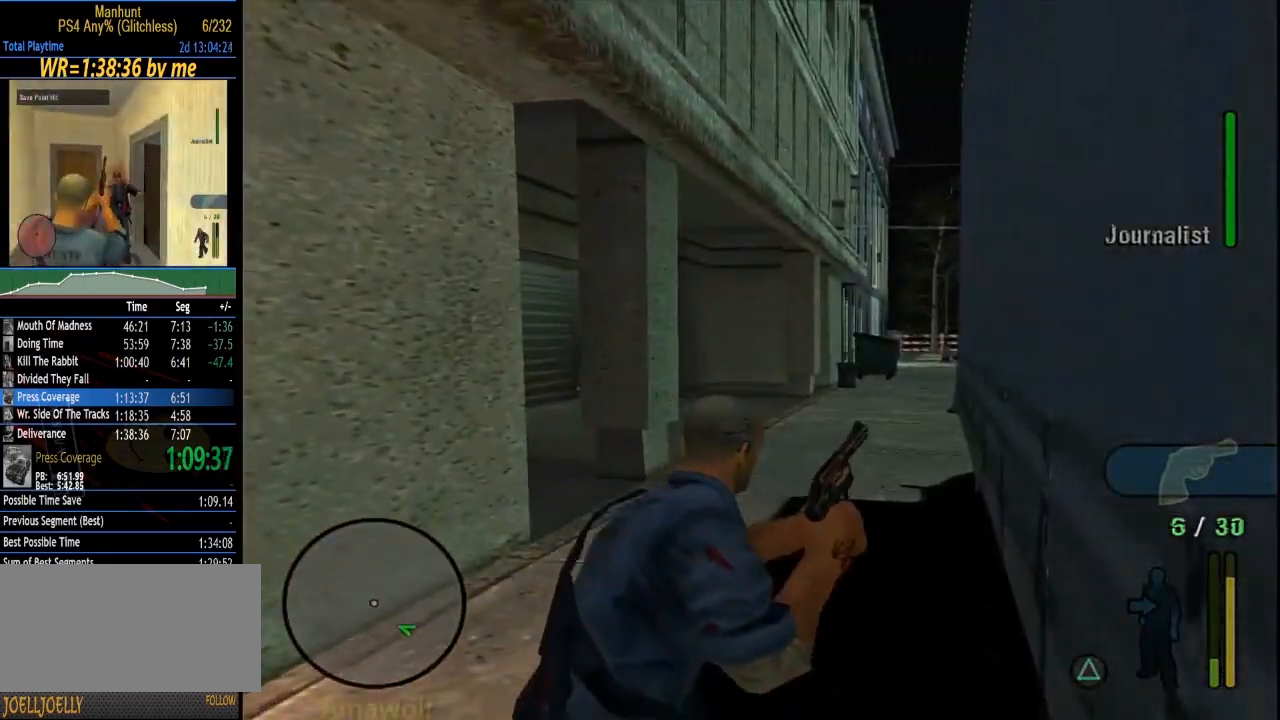
{"buttons": [], "left_stick": "up-right", "right_stick": "center", "events": []}
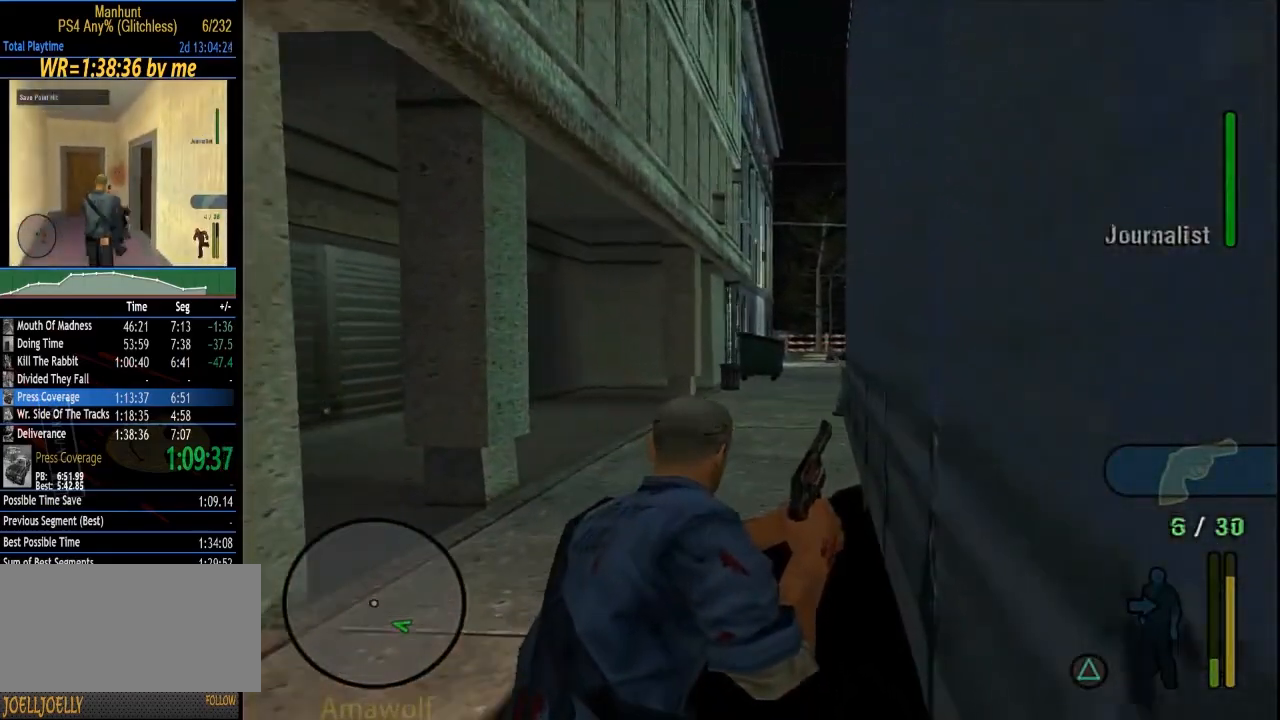
{"buttons": [], "left_stick": "up-right", "right_stick": "center", "events": []}